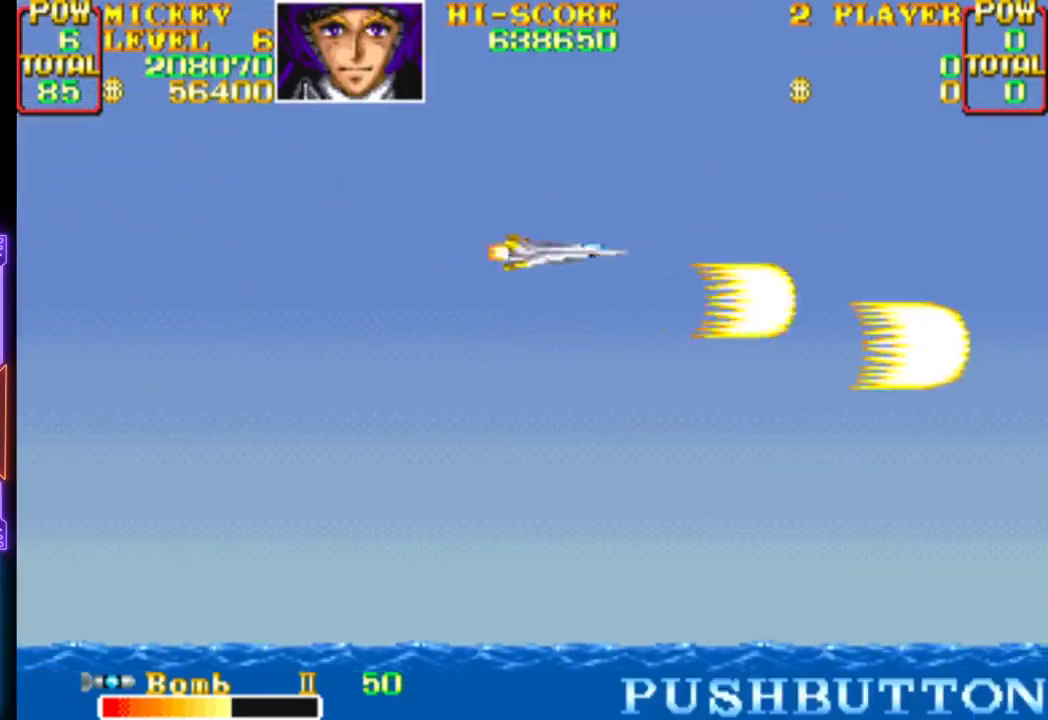
Gameplay with a controller (PlayStation layout); each line is a JSON object with the inputs held at the frame after it. "events" lists button and stick changes between this image and that frame as [ms after this image, input, new state], when the widget could be followed in between. Not read: left_stick right_stick.
{"buttons": ["CROSS"]}
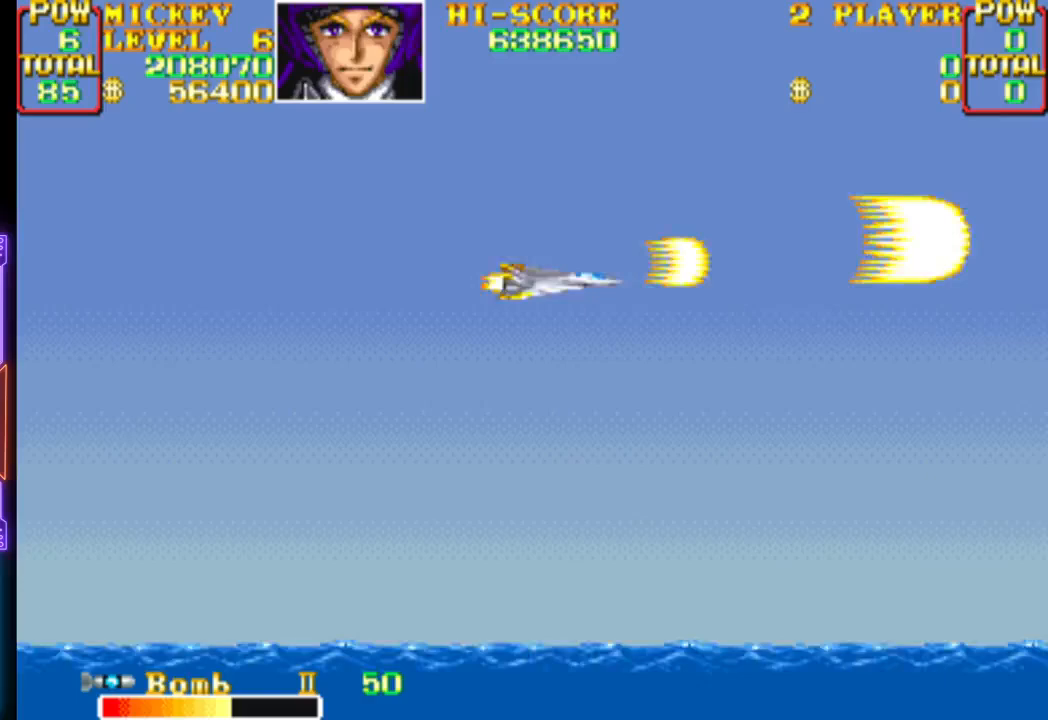
{"buttons": ["CROSS"], "events": [[167, "CROSS", "up"], [183, "CROSS", "down"], [233, "DPAD_LEFT", "down"], [350, "CROSS", "up"], [400, "CROSS", "down"], [400, "DPAD_LEFT", "up"]]}
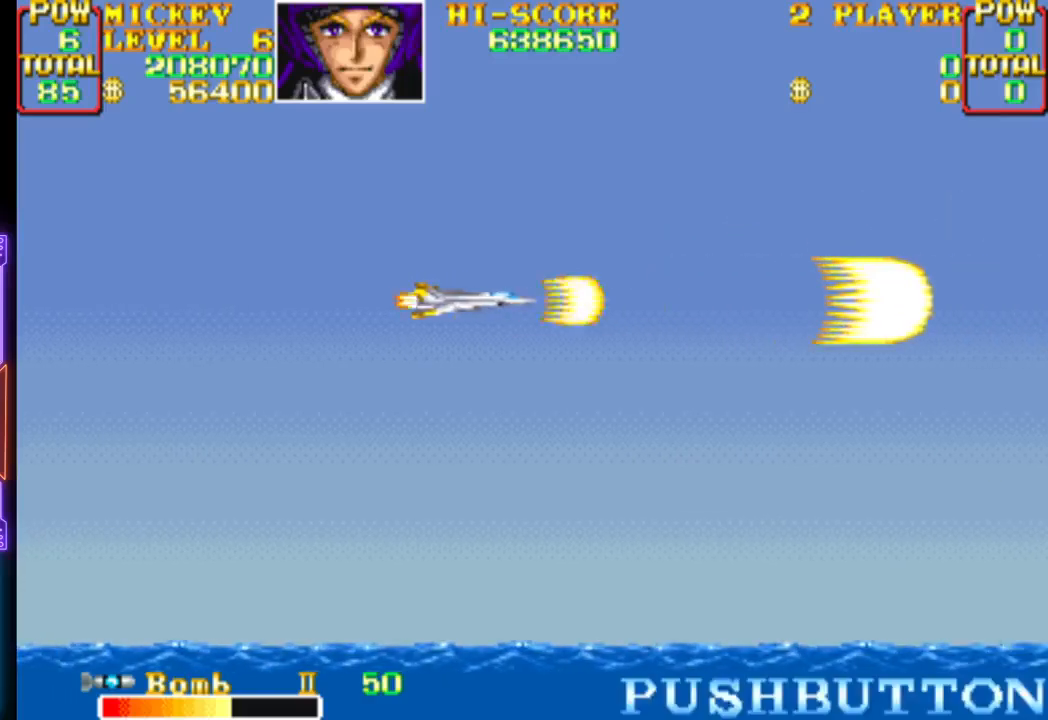
{"buttons": ["CROSS"], "events": [[67, "CROSS", "up"], [100, "CROSS", "down"], [250, "CROSS", "up"], [300, "CROSS", "down"]]}
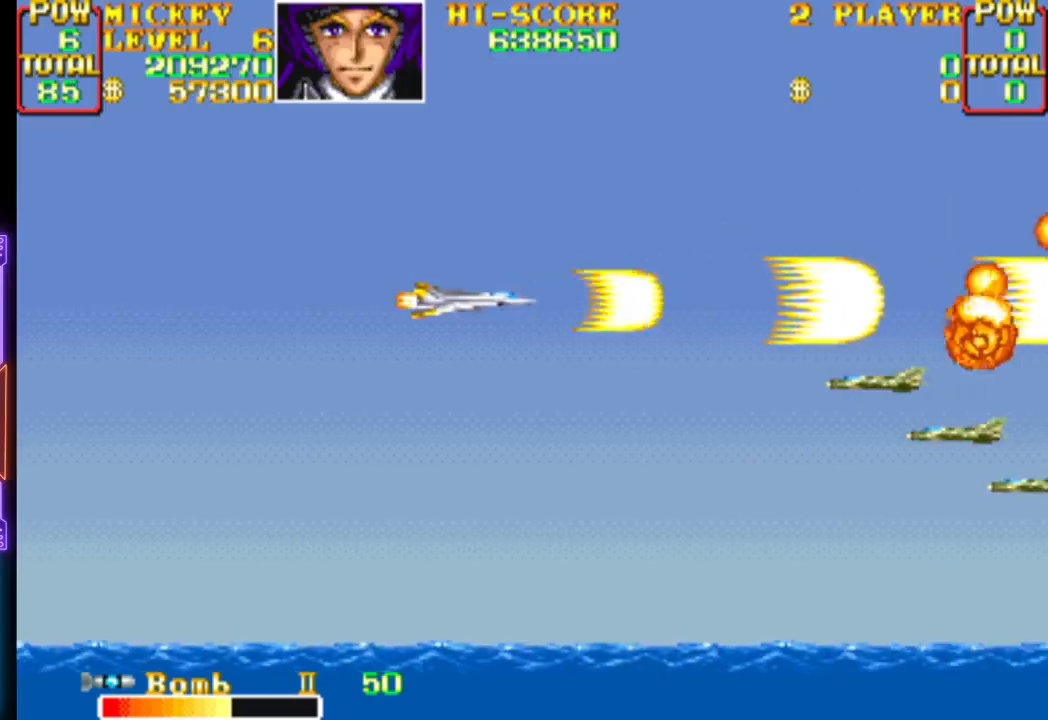
{"buttons": ["CROSS", "DPAD_DOWN", "DPAD_LEFT"], "events": [[150, "DPAD_DOWN", "down"], [183, "DPAD_LEFT", "down"], [217, "CROSS", "up"], [267, "CROSS", "down"], [417, "CROSS", "up"], [450, "CROSS", "down"]]}
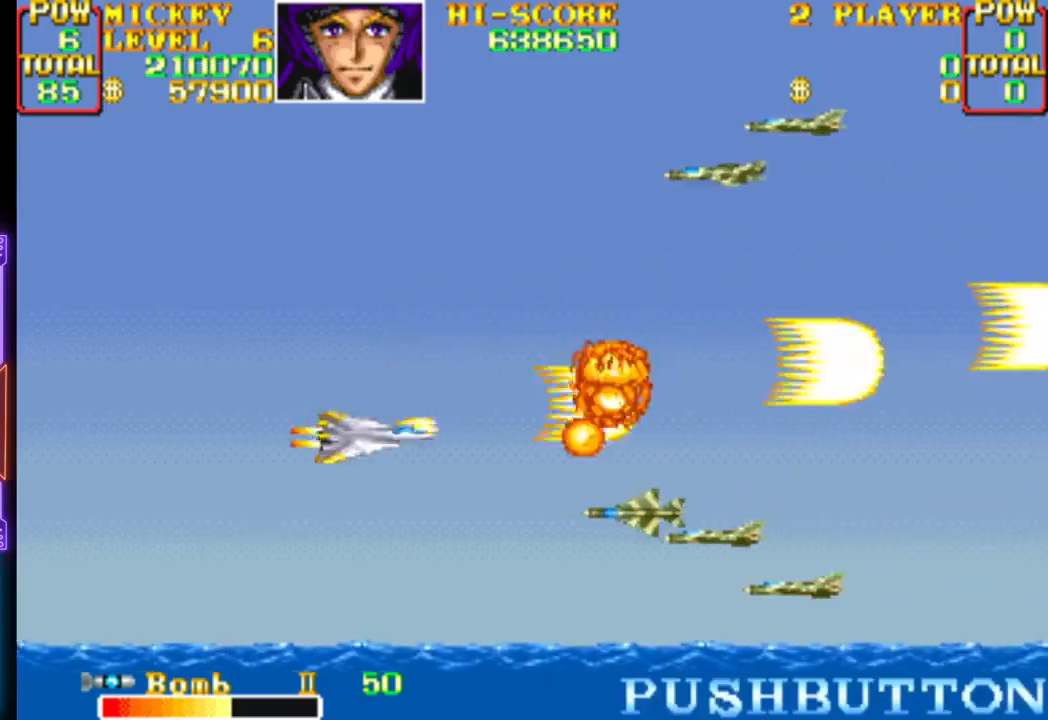
{"buttons": ["DPAD_RIGHT"]}
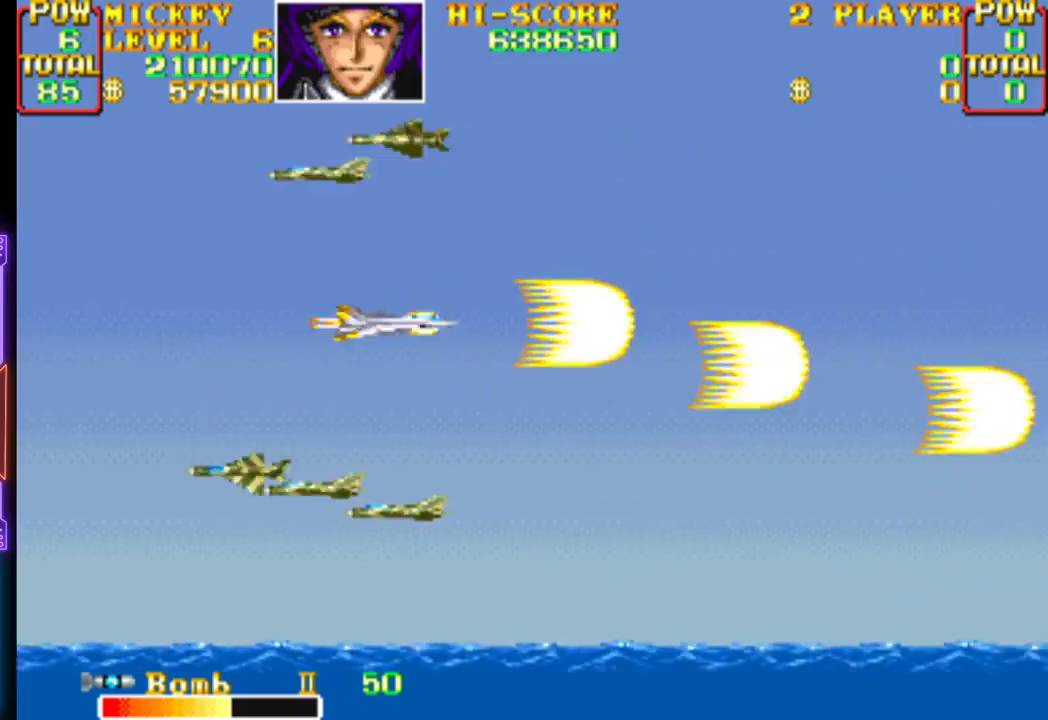
{"buttons": ["CROSS"], "events": [[33, "CROSS", "down"], [200, "CROSS", "up"], [217, "CROSS", "down"], [383, "CROSS", "up"], [417, "CROSS", "down"], [433, "DPAD_RIGHT", "up"]]}
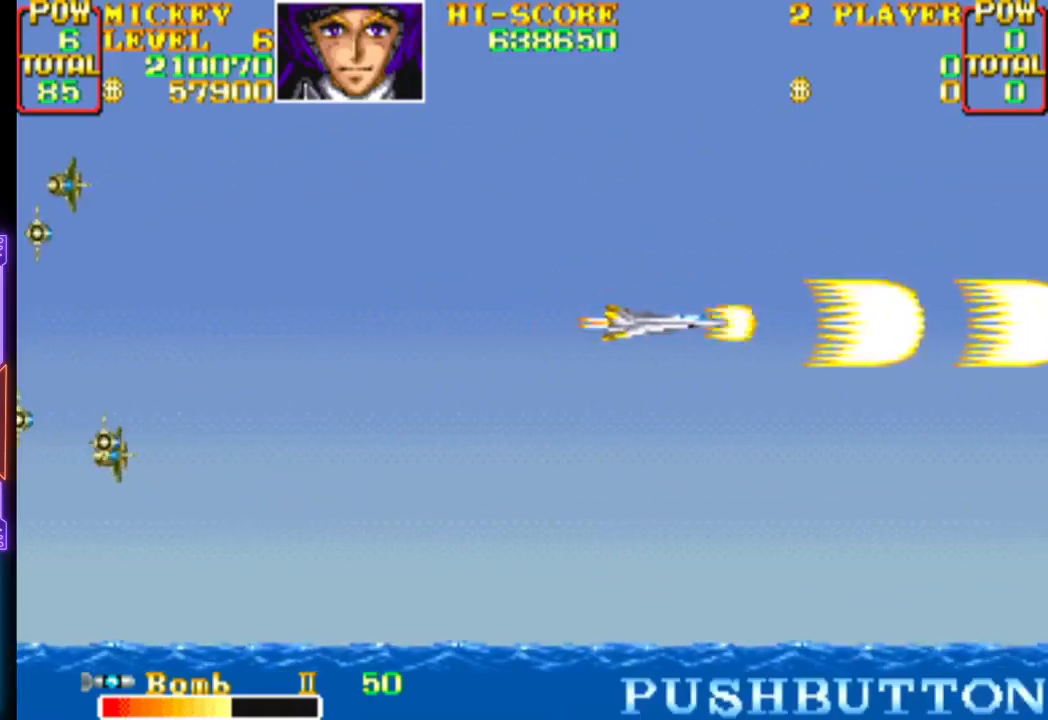
{"buttons": ["CROSS"], "events": [[167, "CROSS", "up"], [217, "CROSS", "down"], [383, "CROSS", "up"], [417, "CROSS", "down"]]}
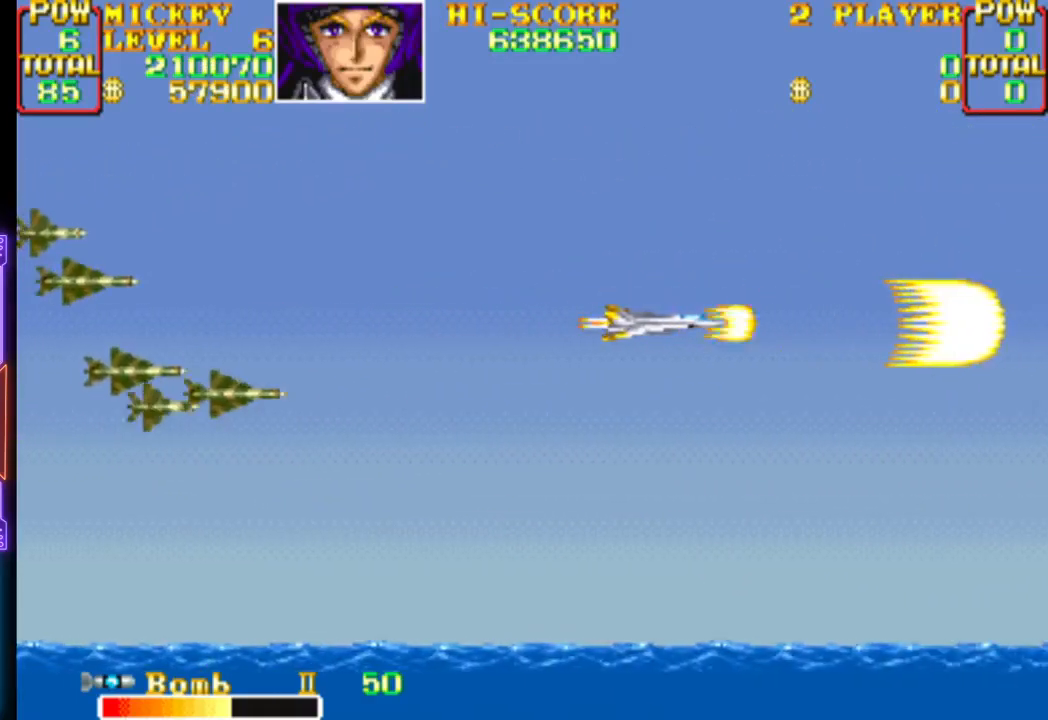
{"buttons": ["DPAD_DOWN", "DPAD_LEFT"], "events": [[83, "CROSS", "up"], [83, "DPAD_DOWN", "down"], [133, "CROSS", "down"], [200, "DPAD_LEFT", "down"], [283, "CROSS", "up"], [333, "CROSS", "down"], [483, "CROSS", "up"]]}
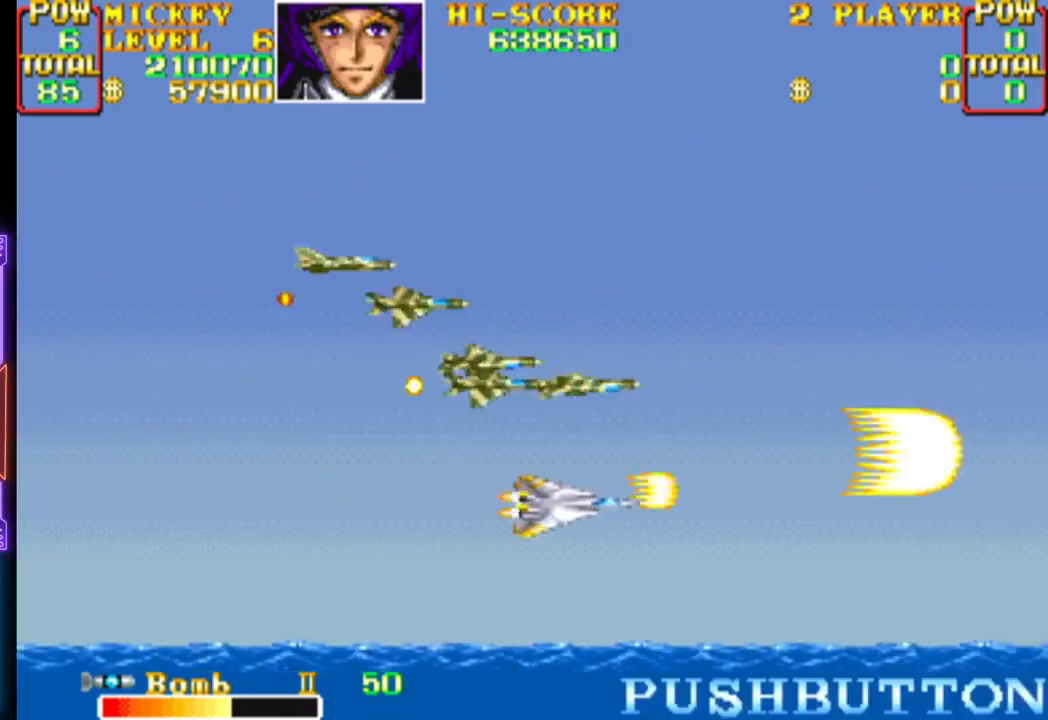
{"buttons": ["CROSS", "DPAD_UP", "DPAD_LEFT"], "events": [[17, "DPAD_DOWN", "up"], [33, "CROSS", "down"], [183, "CROSS", "up"], [217, "CROSS", "down"], [333, "DPAD_UP", "down"], [367, "CROSS", "up"], [417, "CROSS", "down"]]}
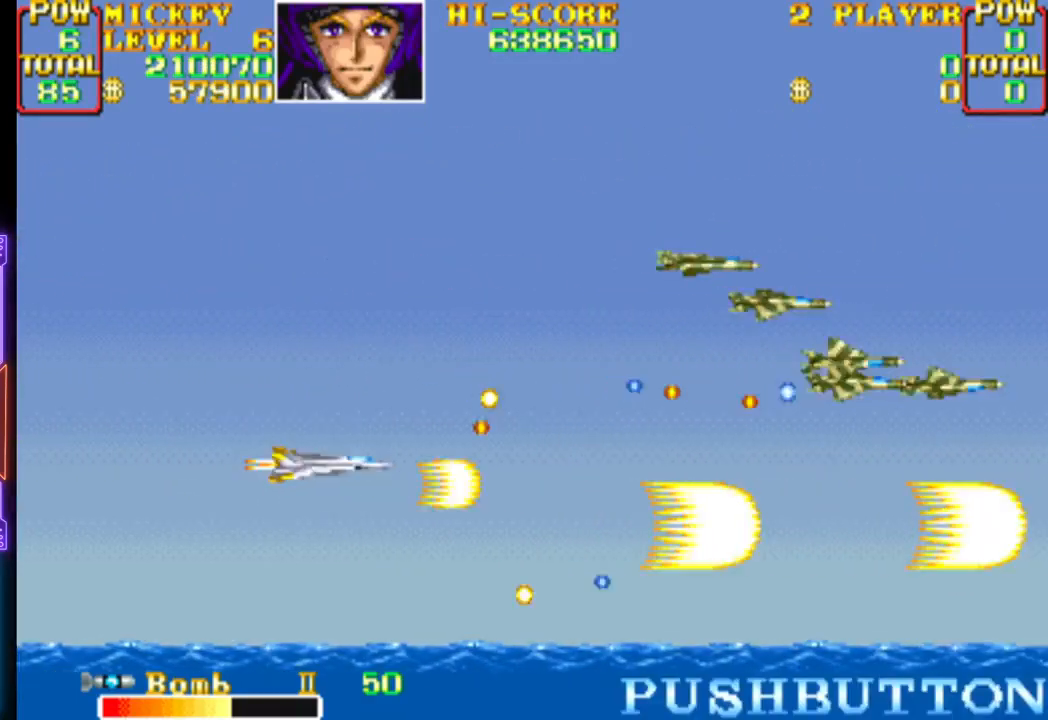
{"buttons": ["CROSS", "DPAD_UP", "DPAD_LEFT"], "events": [[50, "DPAD_LEFT", "up"], [83, "DPAD_RIGHT", "down"], [383, "DPAD_RIGHT", "up"], [483, "DPAD_LEFT", "down"]]}
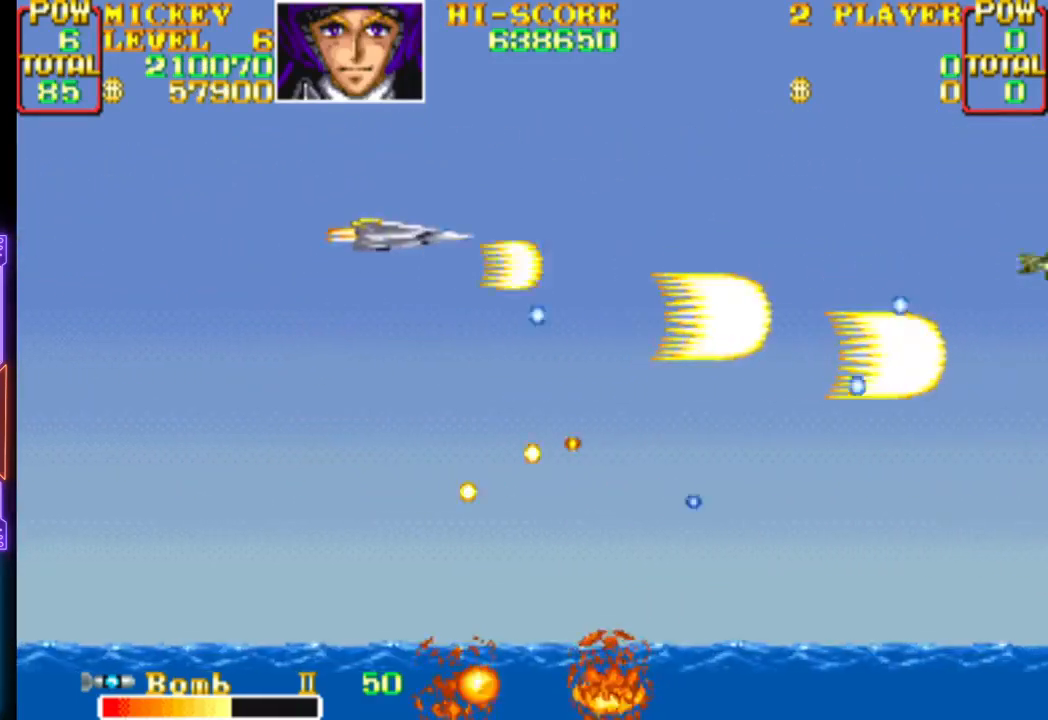
{"buttons": [], "events": [[167, "DPAD_DOWN", "down"], [167, "DPAD_LEFT", "up"], [167, "DPAD_RIGHT", "down"], [200, "DPAD_UP", "up"], [350, "DPAD_RIGHT", "up"], [383, "DPAD_DOWN", "up"], [467, "CROSS", "up"]]}
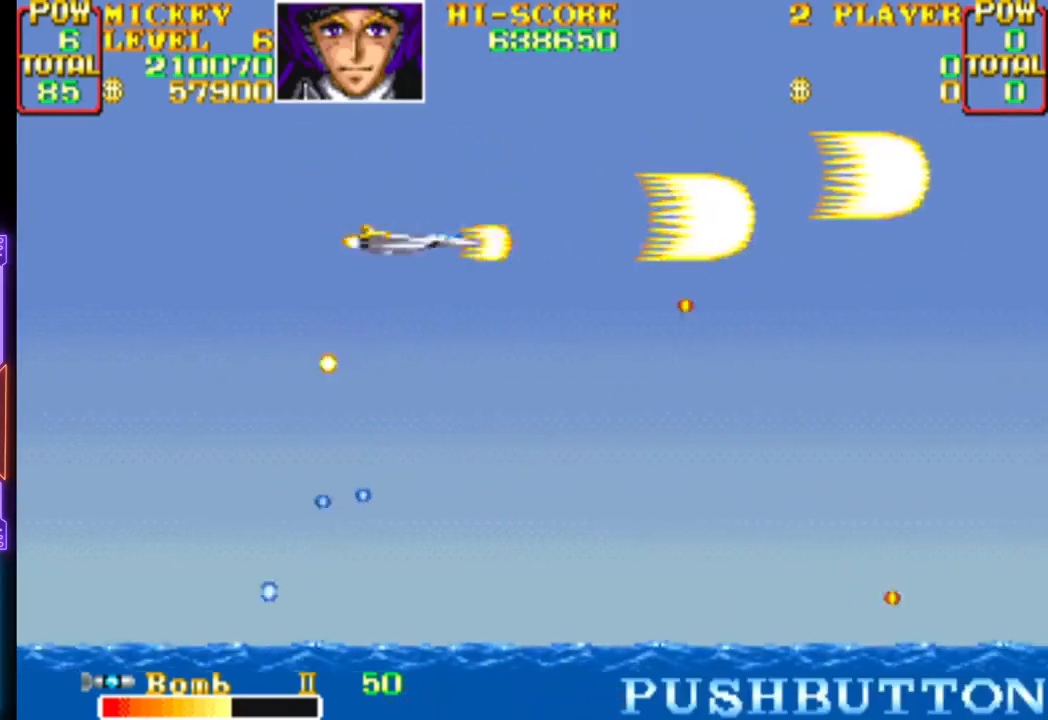
{"buttons": ["CROSS"], "events": [[50, "CROSS", "down"], [50, "DPAD_DOWN", "down"], [67, "DPAD_LEFT", "down"], [117, "DPAD_LEFT", "up"], [267, "DPAD_DOWN", "up"], [350, "DPAD_RIGHT", "down"], [367, "DPAD_DOWN", "down"], [400, "DPAD_DOWN", "up"], [500, "DPAD_RIGHT", "up"]]}
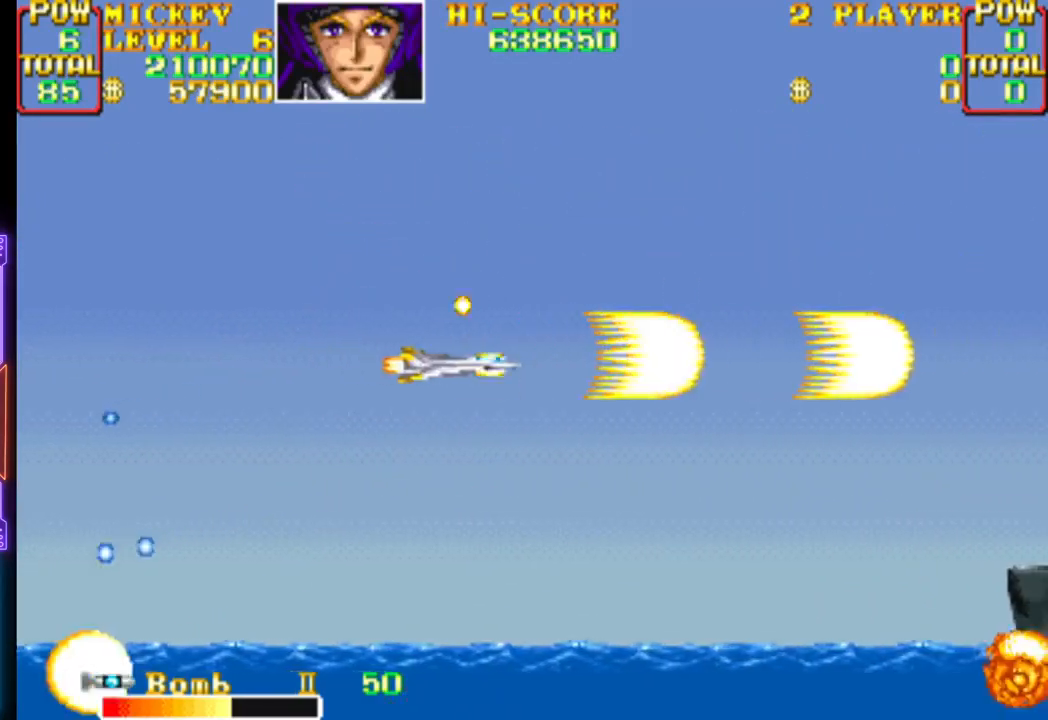
{"buttons": ["CROSS"], "events": [[133, "CROSS", "up"], [200, "CROSS", "down"], [200, "DPAD_DOWN", "down"], [200, "DPAD_RIGHT", "down"], [483, "DPAD_DOWN", "up"], [500, "DPAD_RIGHT", "up"]]}
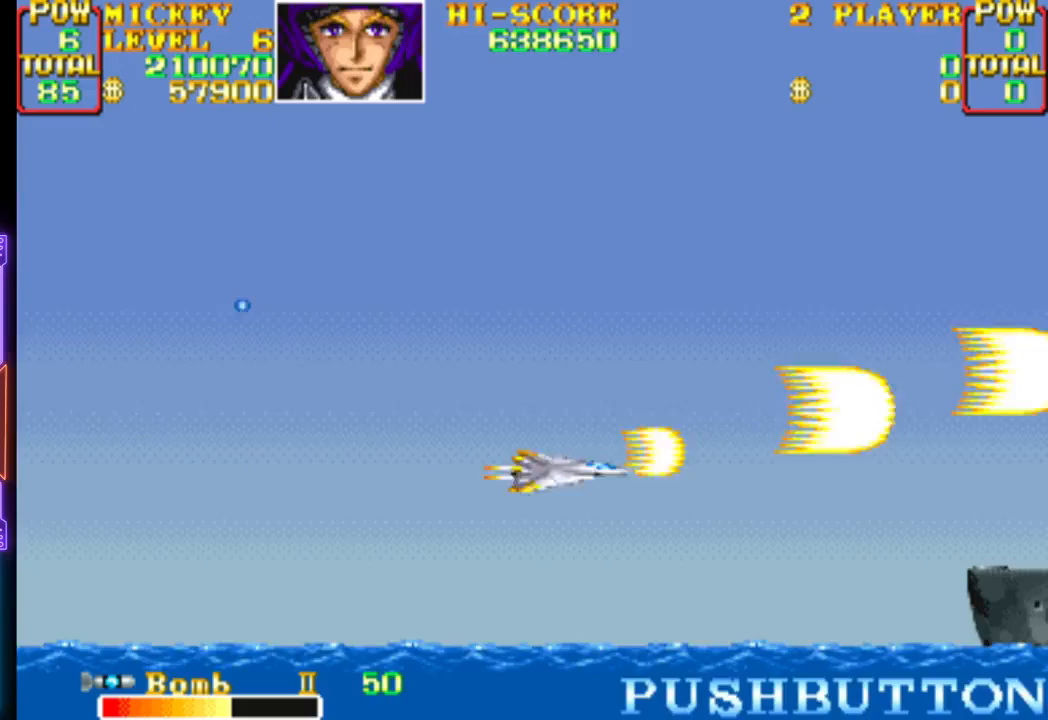
{"buttons": ["CROSS"], "events": [[17, "CROSS", "up"], [100, "CROSS", "down"]]}
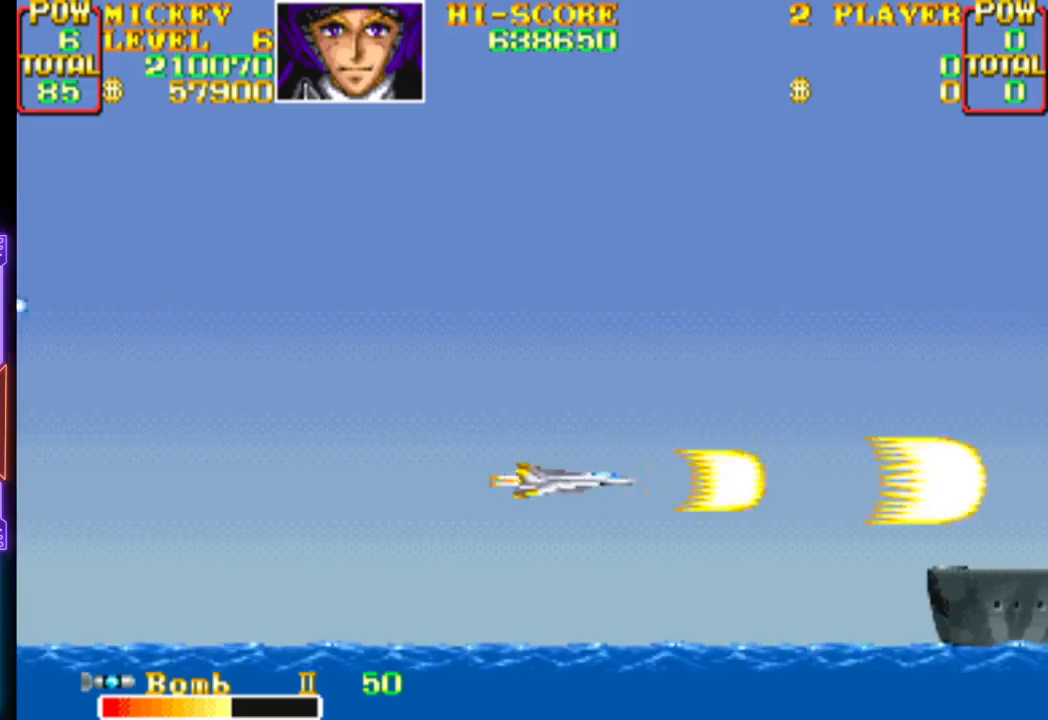
{"buttons": ["CROSS"], "events": [[233, "DPAD_DOWN", "down"], [333, "CROSS", "up"], [383, "CROSS", "down"], [450, "DPAD_DOWN", "up"]]}
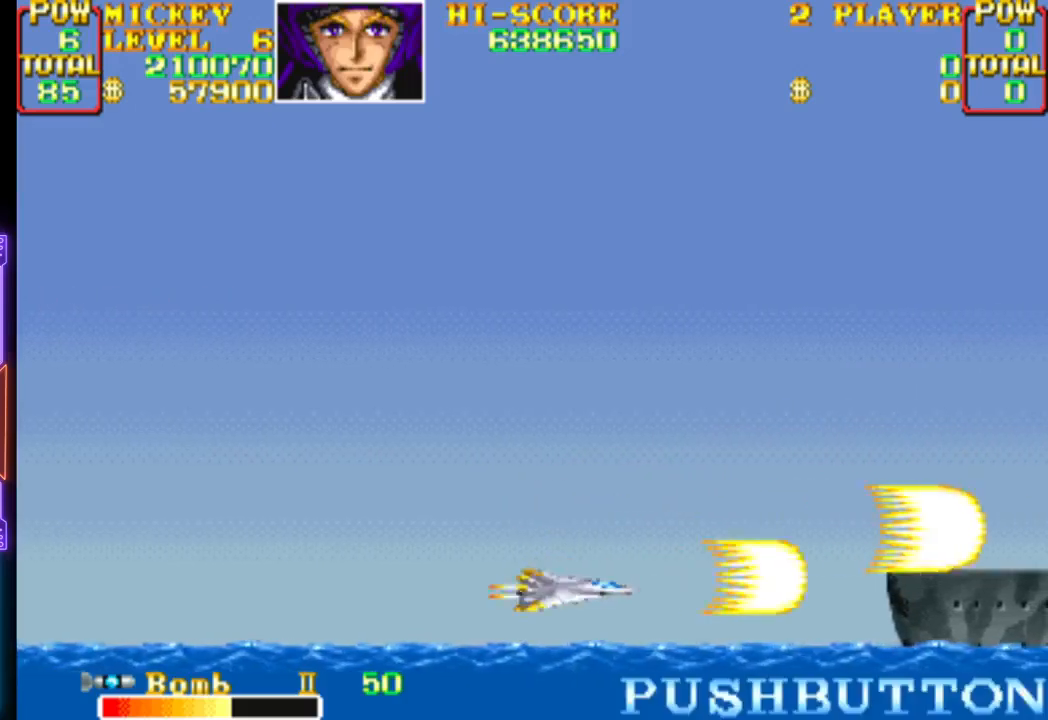
{"buttons": ["CROSS", "DPAD_UP"], "events": [[100, "CROSS", "up"], [167, "CROSS", "down"], [350, "CROSS", "up"], [417, "CROSS", "down"], [450, "DPAD_UP", "down"]]}
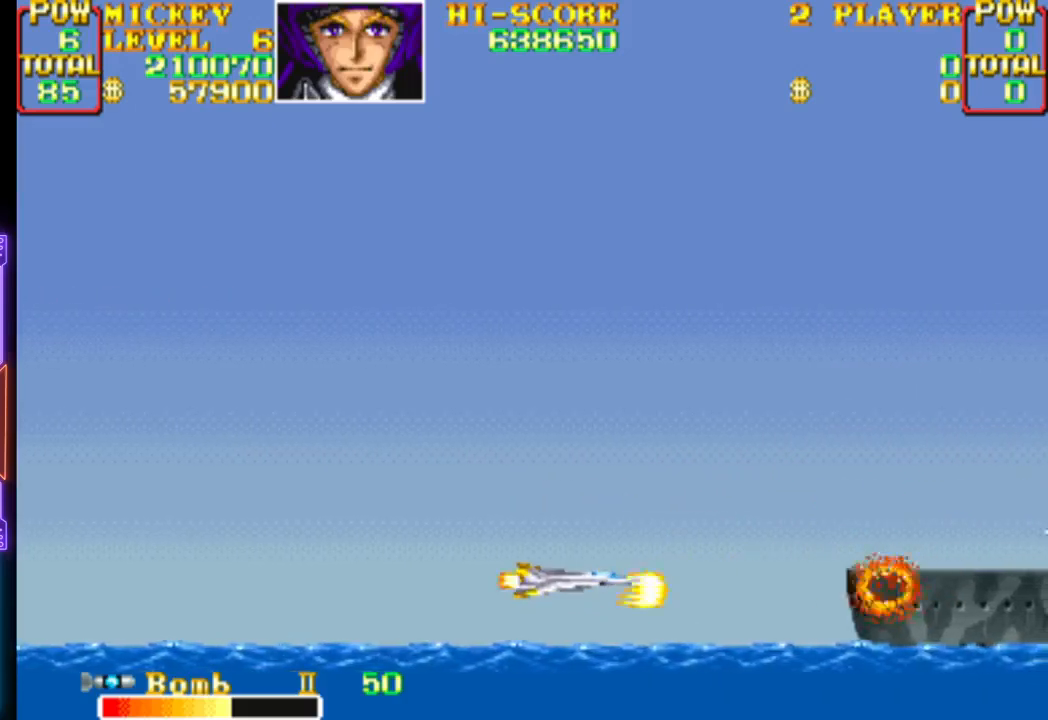
{"buttons": ["DPAD_LEFT"], "events": [[133, "DPAD_UP", "up"], [167, "CROSS", "up"], [233, "CROSS", "down"], [400, "DPAD_LEFT", "down"], [467, "CROSS", "up"]]}
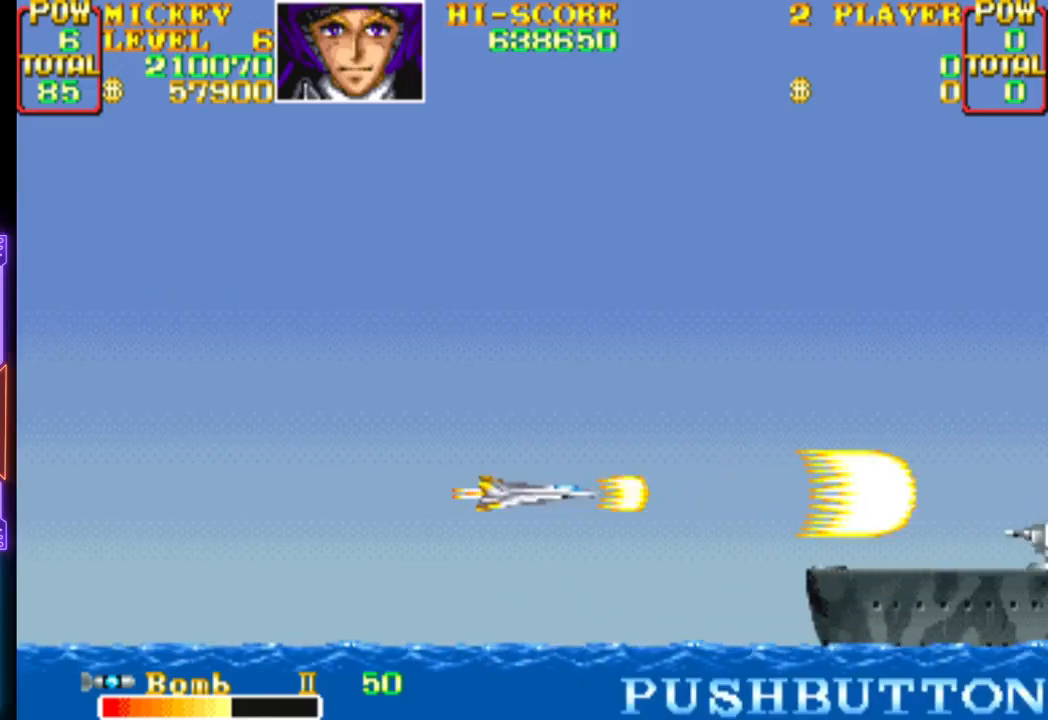
{"buttons": ["CROSS"], "events": [[33, "CROSS", "down"], [133, "DPAD_LEFT", "up"], [283, "CROSS", "up"], [333, "CROSS", "down"]]}
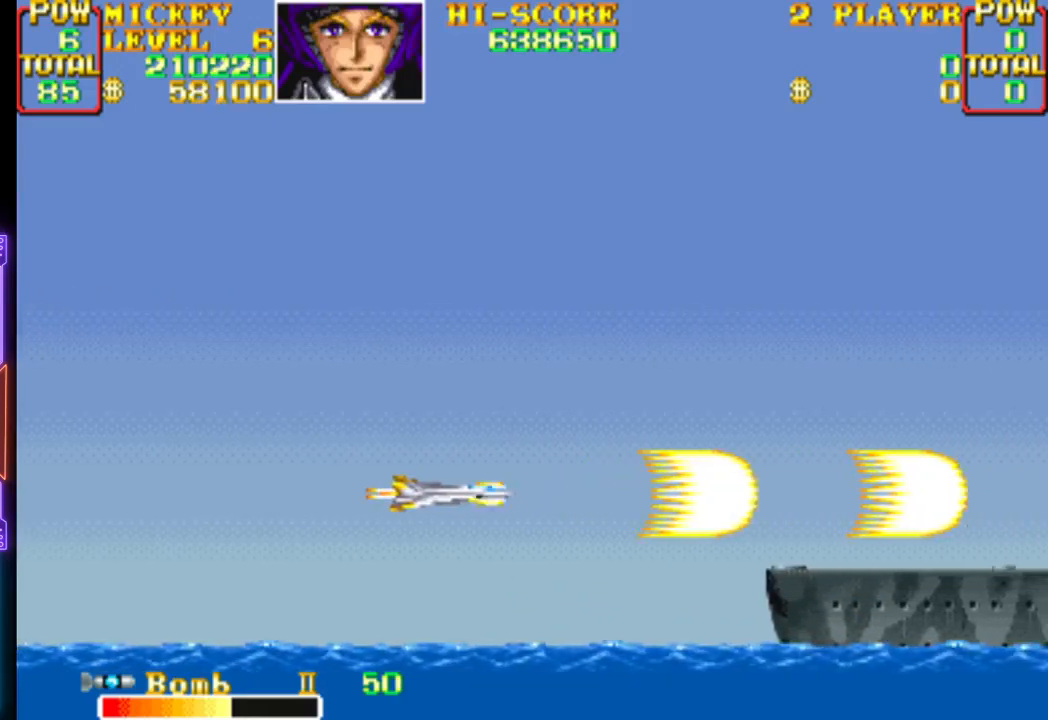
{"buttons": ["CROSS"], "events": [[100, "DPAD_LEFT", "down"], [300, "DPAD_LEFT", "up"], [400, "CROSS", "up"], [467, "CROSS", "down"]]}
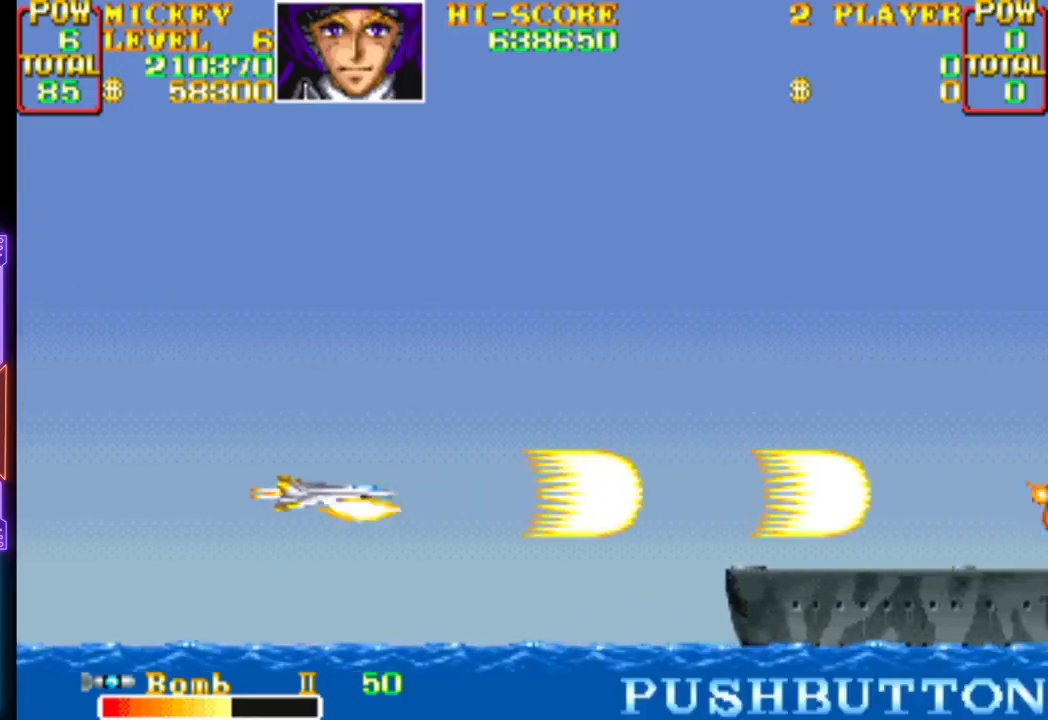
{"buttons": ["CROSS", "DPAD_LEFT"], "events": [[33, "DPAD_RIGHT", "down"], [167, "DPAD_RIGHT", "up"], [350, "CROSS", "up"], [400, "DPAD_LEFT", "down"], [433, "CROSS", "down"]]}
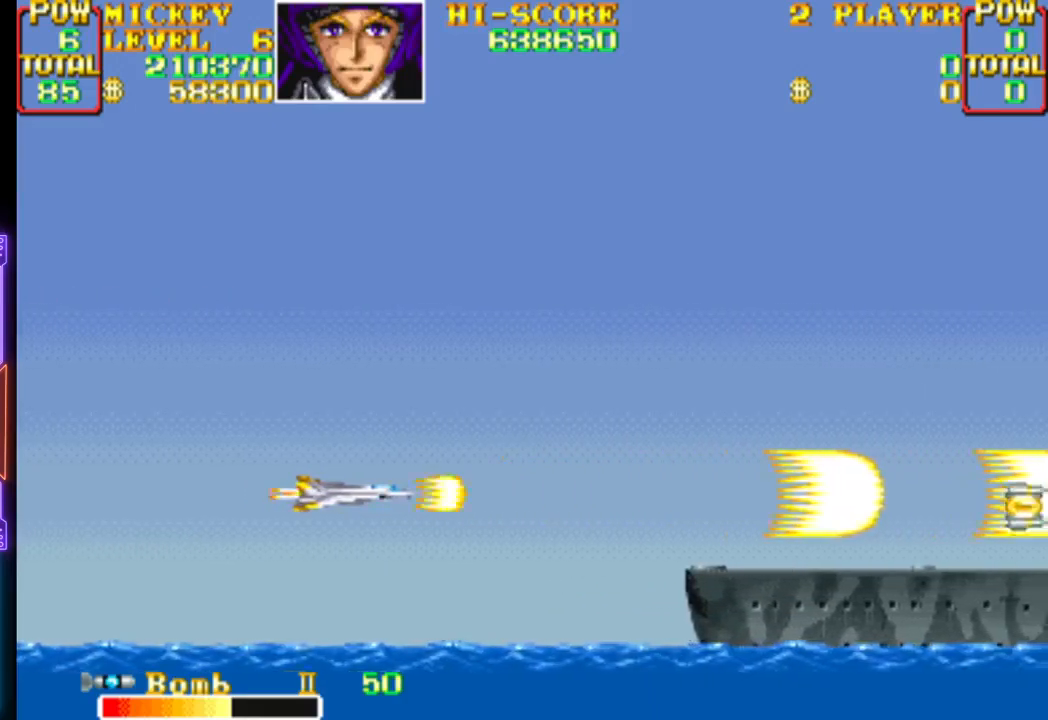
{"buttons": ["CROSS"], "events": [[33, "DPAD_LEFT", "up"], [400, "DPAD_UP", "down"], [417, "CROSS", "up"], [483, "DPAD_UP", "up"], [500, "CROSS", "down"]]}
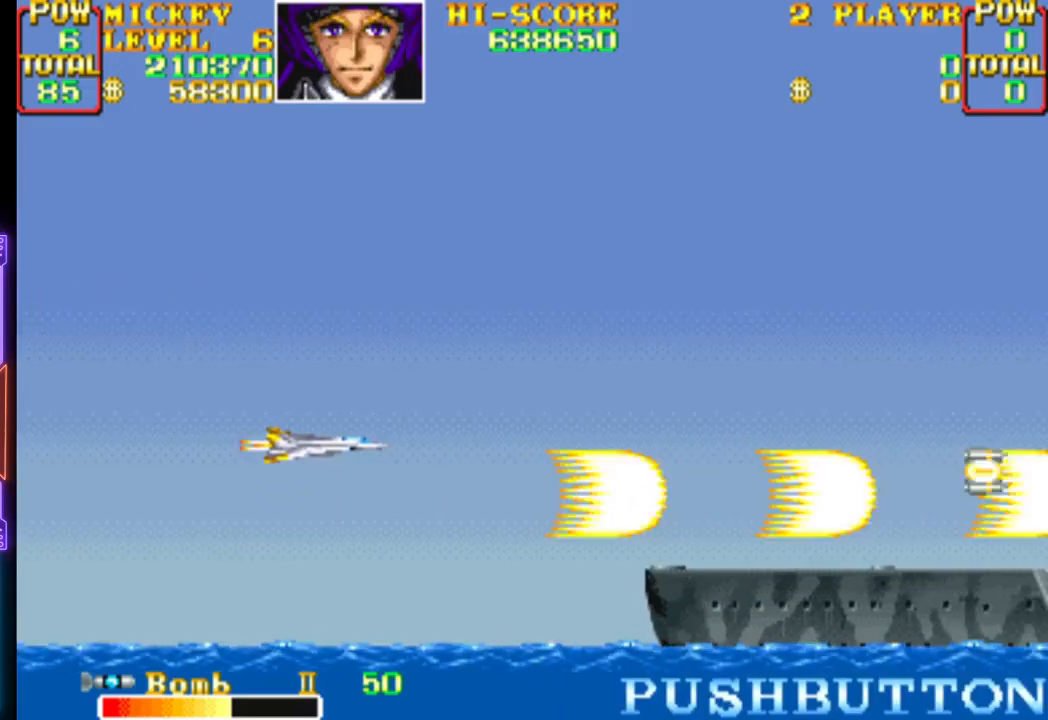
{"buttons": ["CROSS", "DPAD_RIGHT"], "events": [[167, "DPAD_RIGHT", "down"], [400, "CROSS", "up"], [483, "CROSS", "down"]]}
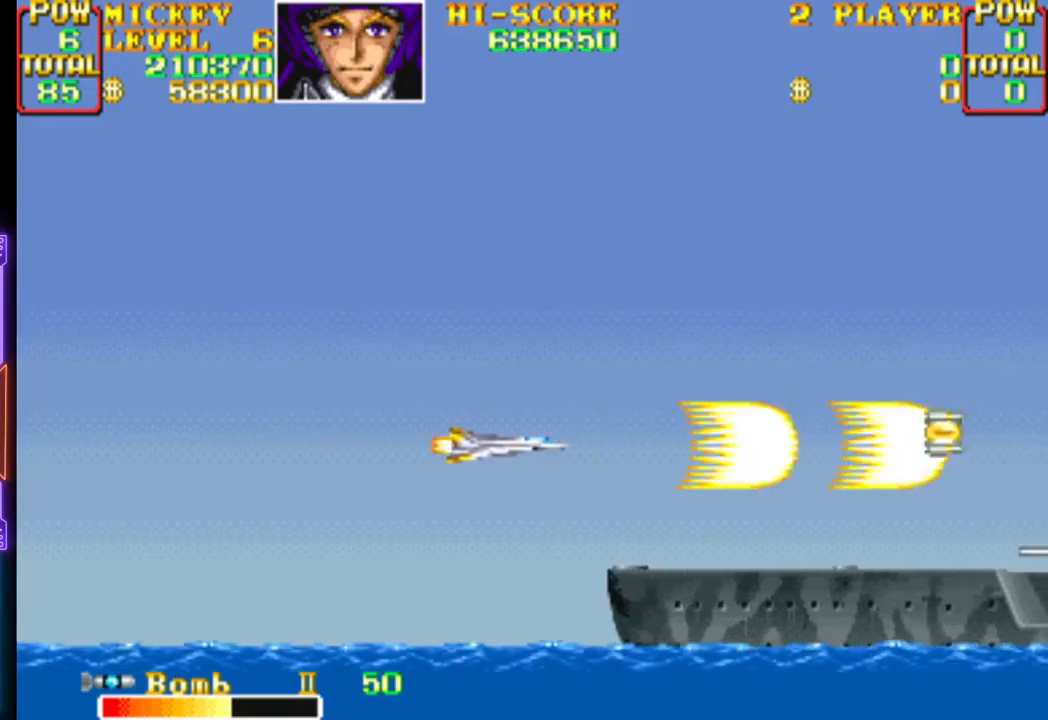
{"buttons": ["CROSS"], "events": [[83, "DPAD_RIGHT", "up"], [250, "DPAD_DOWN", "down"], [283, "CROSS", "up"], [333, "DPAD_DOWN", "up"], [367, "CROSS", "down"]]}
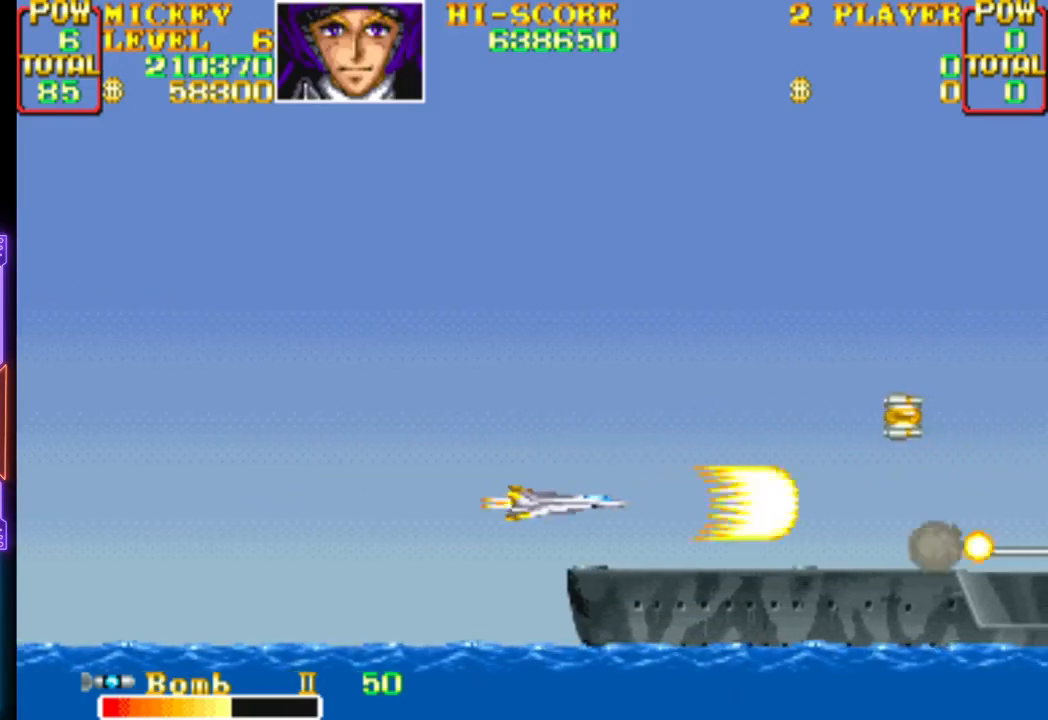
{"buttons": ["CROSS", "DPAD_LEFT"], "events": [[450, "DPAD_LEFT", "down"]]}
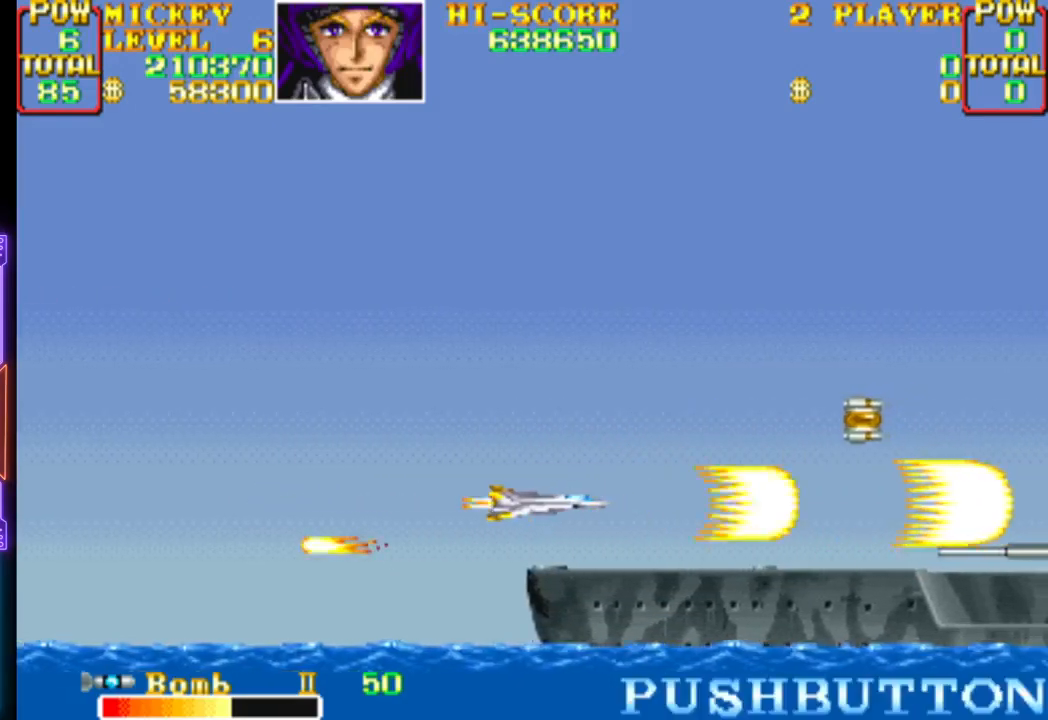
{"buttons": ["CROSS"], "events": [[100, "DPAD_LEFT", "up"], [167, "CROSS", "up"], [217, "CROSS", "down"], [250, "DPAD_RIGHT", "down"], [483, "DPAD_RIGHT", "up"]]}
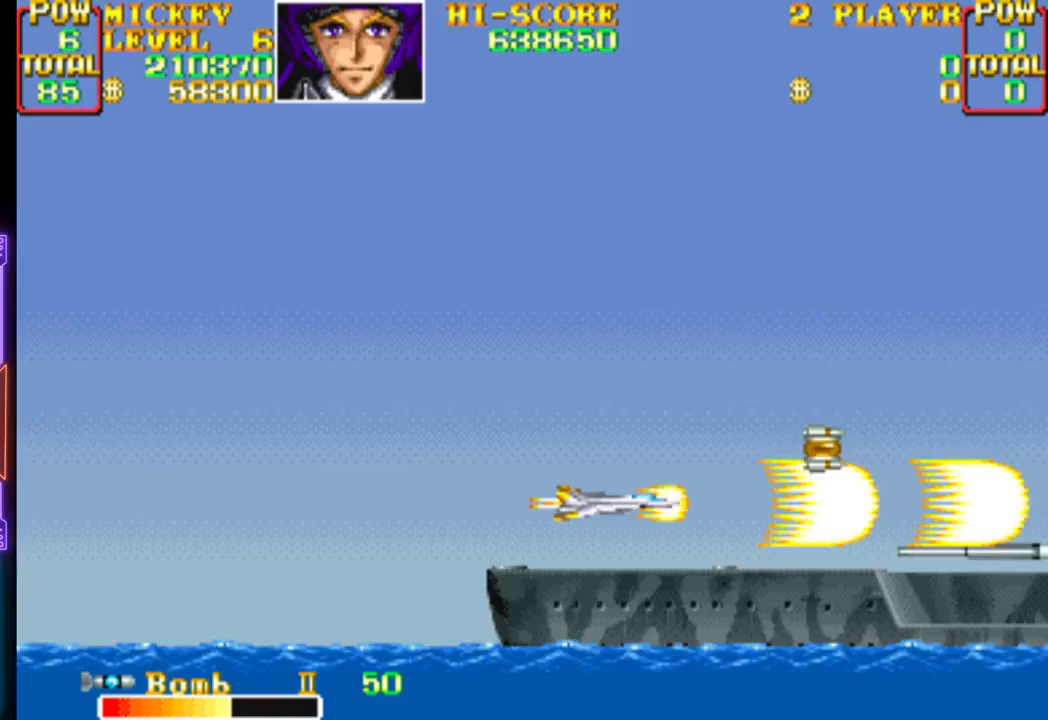
{"buttons": ["CROSS"], "events": [[150, "CROSS", "up"], [200, "DPAD_RIGHT", "down"], [217, "CROSS", "down"], [467, "DPAD_RIGHT", "up"]]}
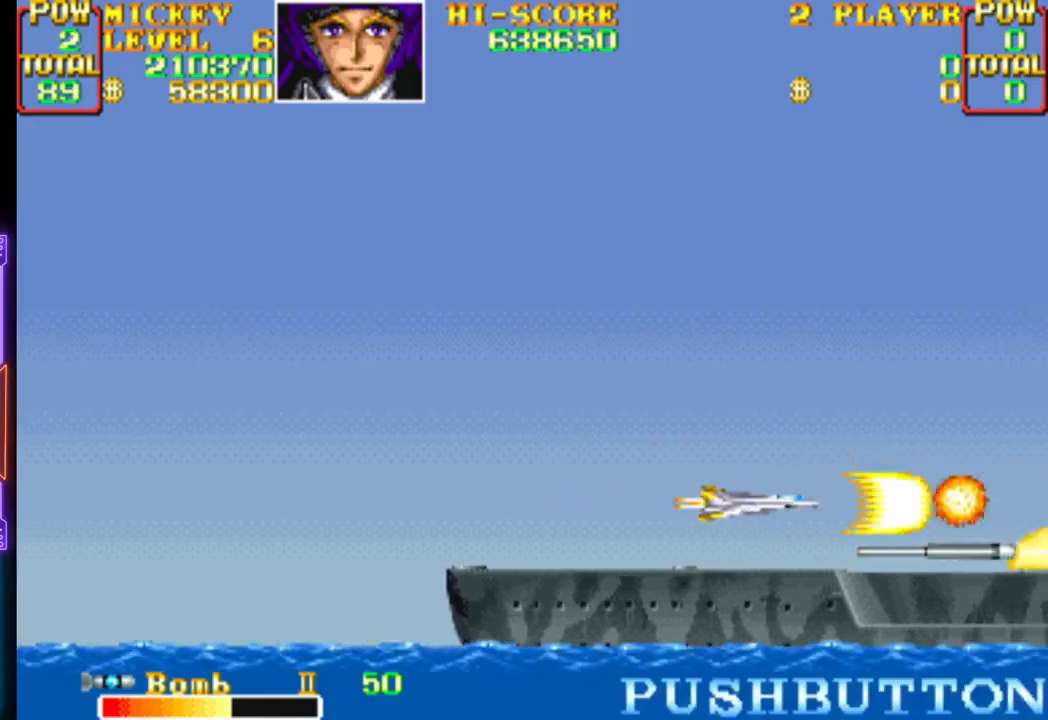
{"buttons": ["CROSS", "DPAD_LEFT"], "events": [[50, "DPAD_LEFT", "down"], [117, "CROSS", "up"], [200, "CROSS", "down"]]}
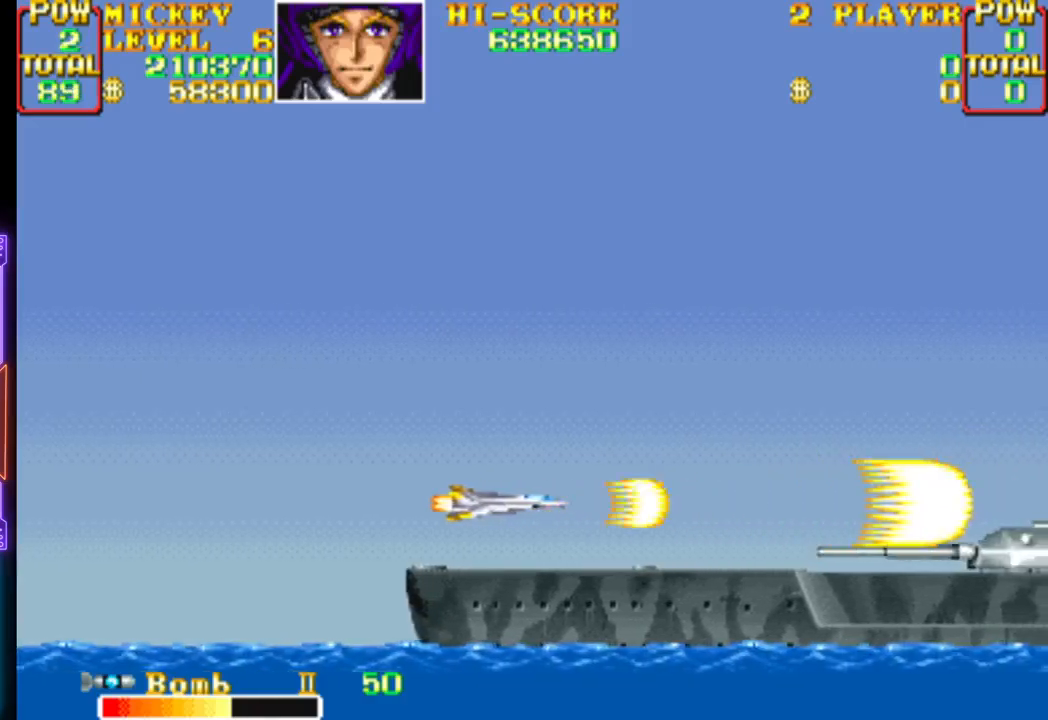
{"buttons": ["CROSS", "DPAD_LEFT"], "events": []}
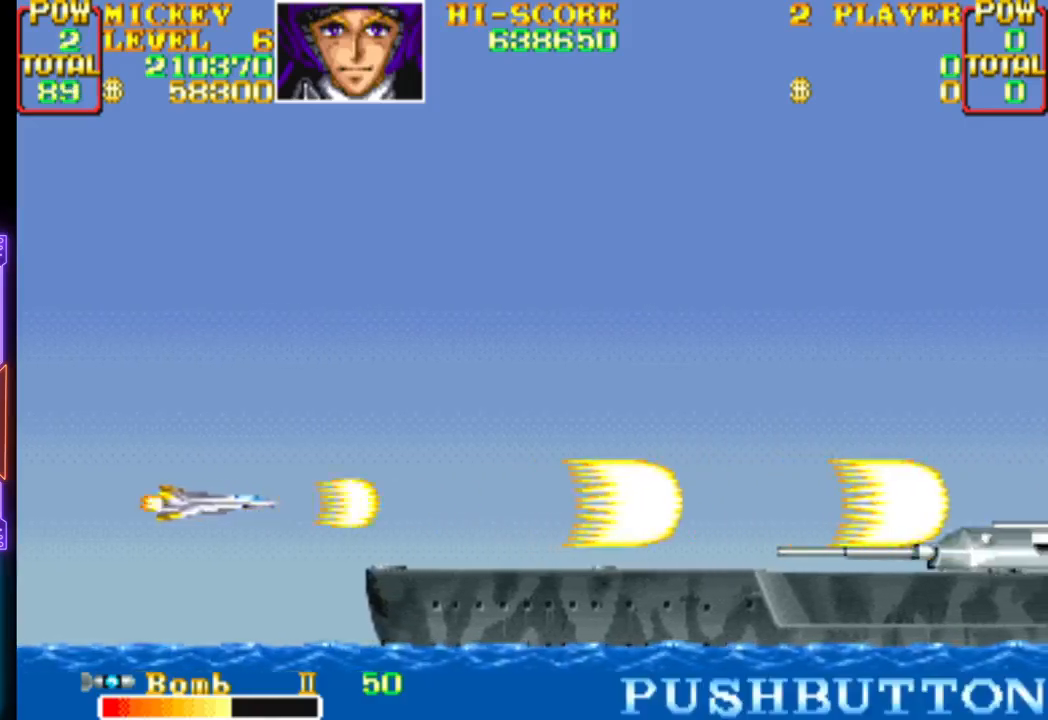
{"buttons": ["CROSS", "DPAD_RIGHT"], "events": [[167, "DPAD_LEFT", "up"], [300, "CROSS", "up"], [367, "DPAD_RIGHT", "down"], [383, "CROSS", "down"]]}
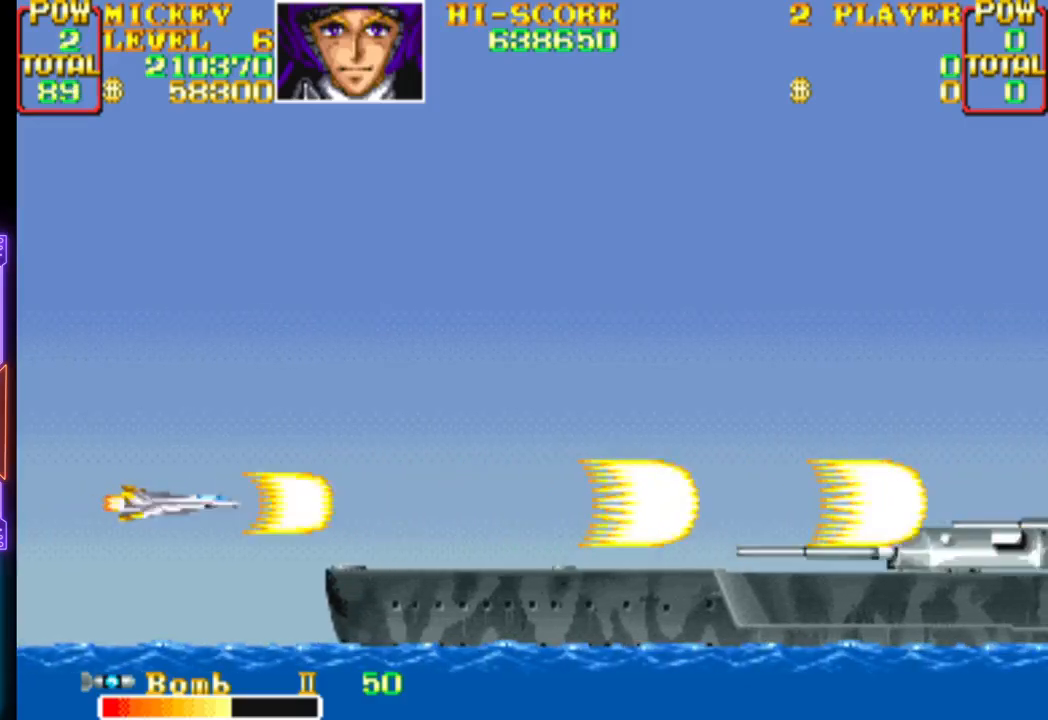
{"buttons": ["CROSS"], "events": [[333, "DPAD_RIGHT", "up"]]}